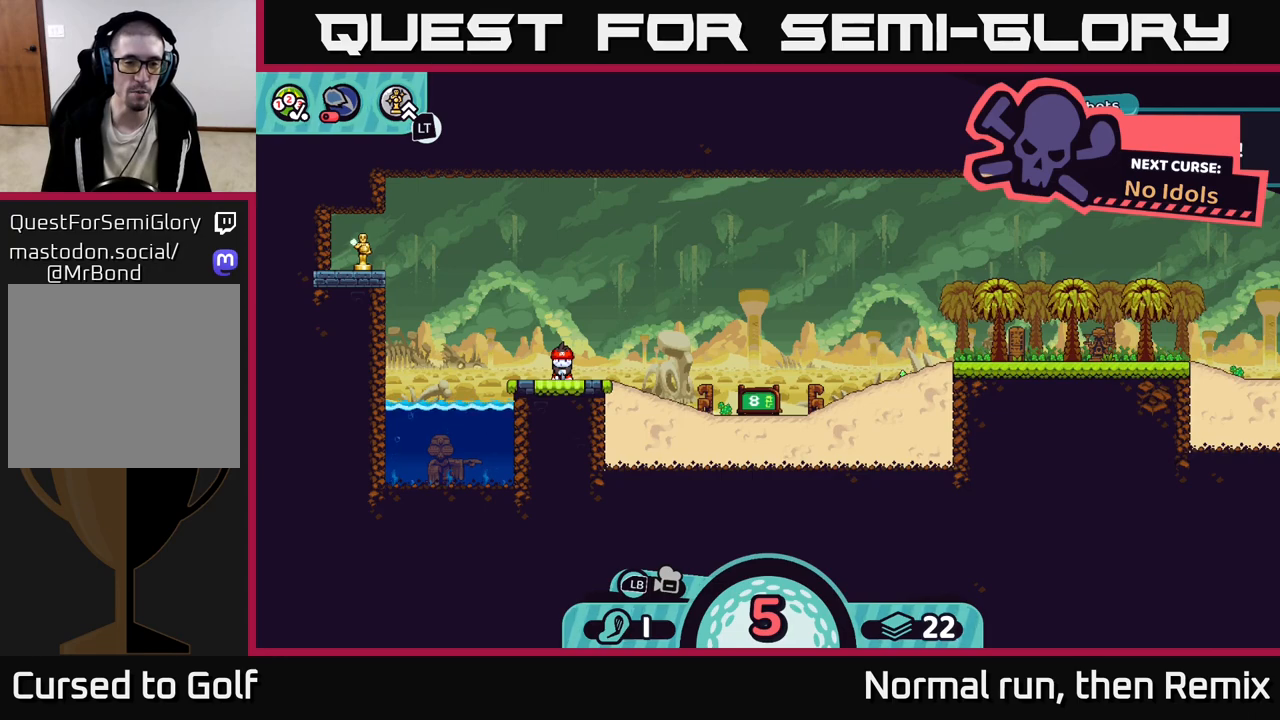
Gameplay with a controller (Xbox layout); each line is a JSON object with the inputs held at the frame after it. "events" lists button and stick changes between this image and that frame as [ms after this image, input, new state], when the widget could be followed in between.
{"buttons": [], "left_stick": "center", "right_stick": "center", "events": [[150, "X", "down"], [283, "X", "up"]]}
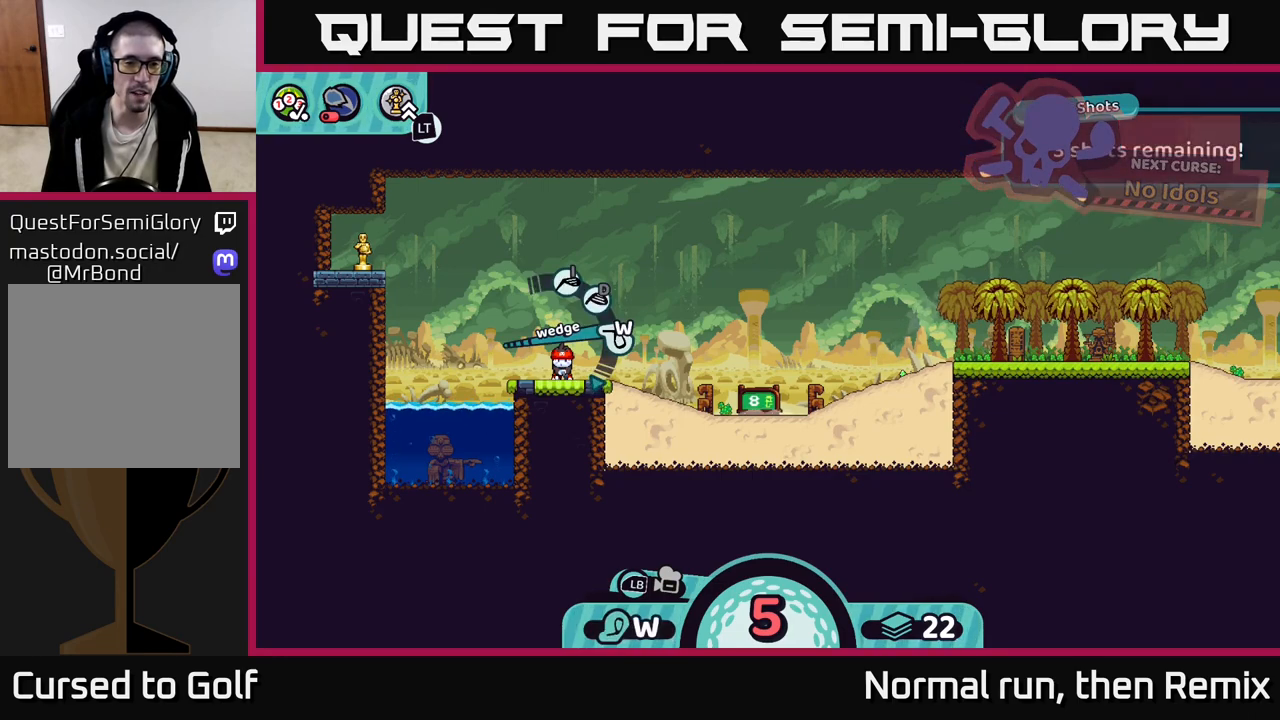
{"buttons": [], "left_stick": "center", "right_stick": "center", "events": [[317, "A", "down"], [367, "A", "up"]]}
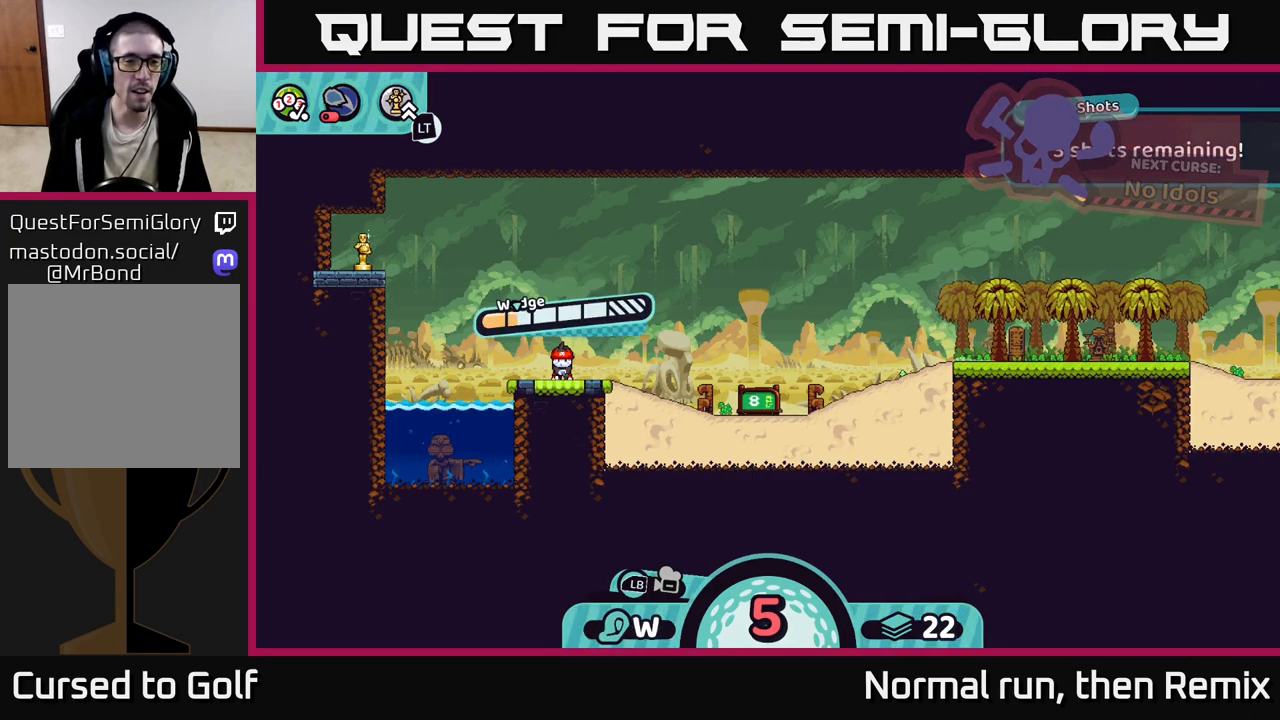
{"buttons": [], "left_stick": "center", "right_stick": "center", "events": []}
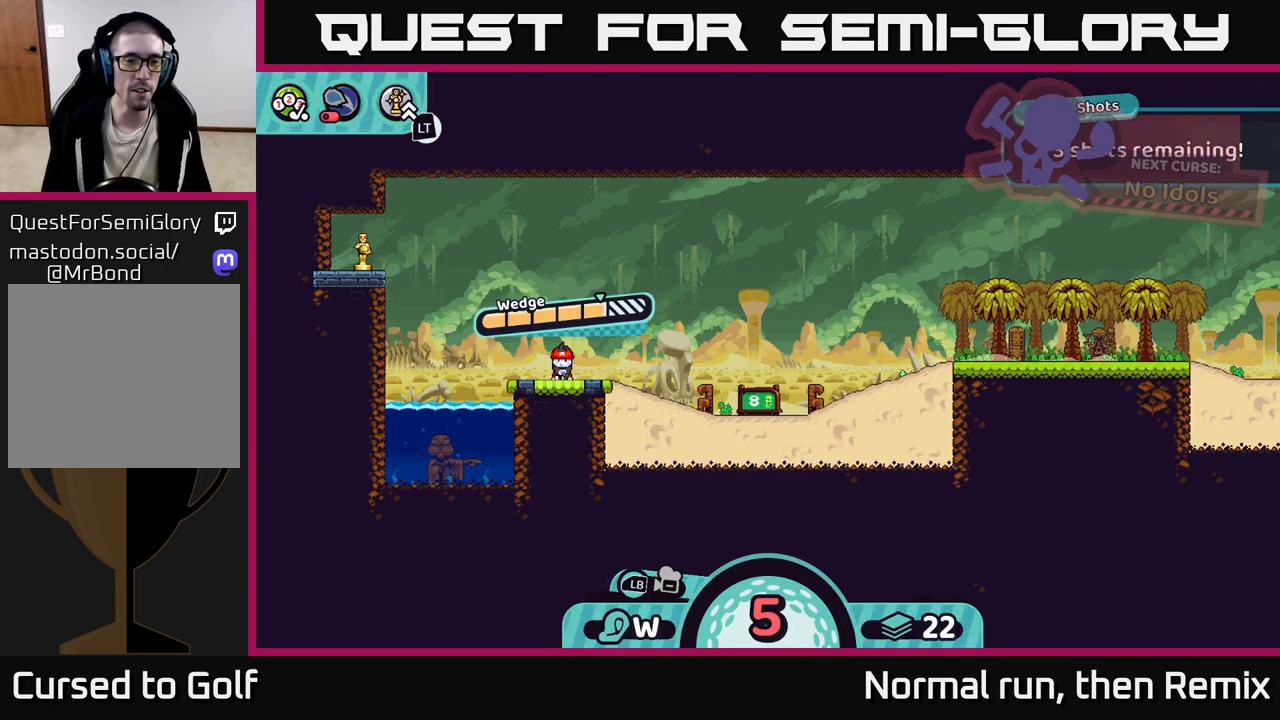
{"buttons": [], "left_stick": "left", "right_stick": "center", "events": [[83, "A", "down"], [267, "A", "up"], [383, "left_stick", "left"]]}
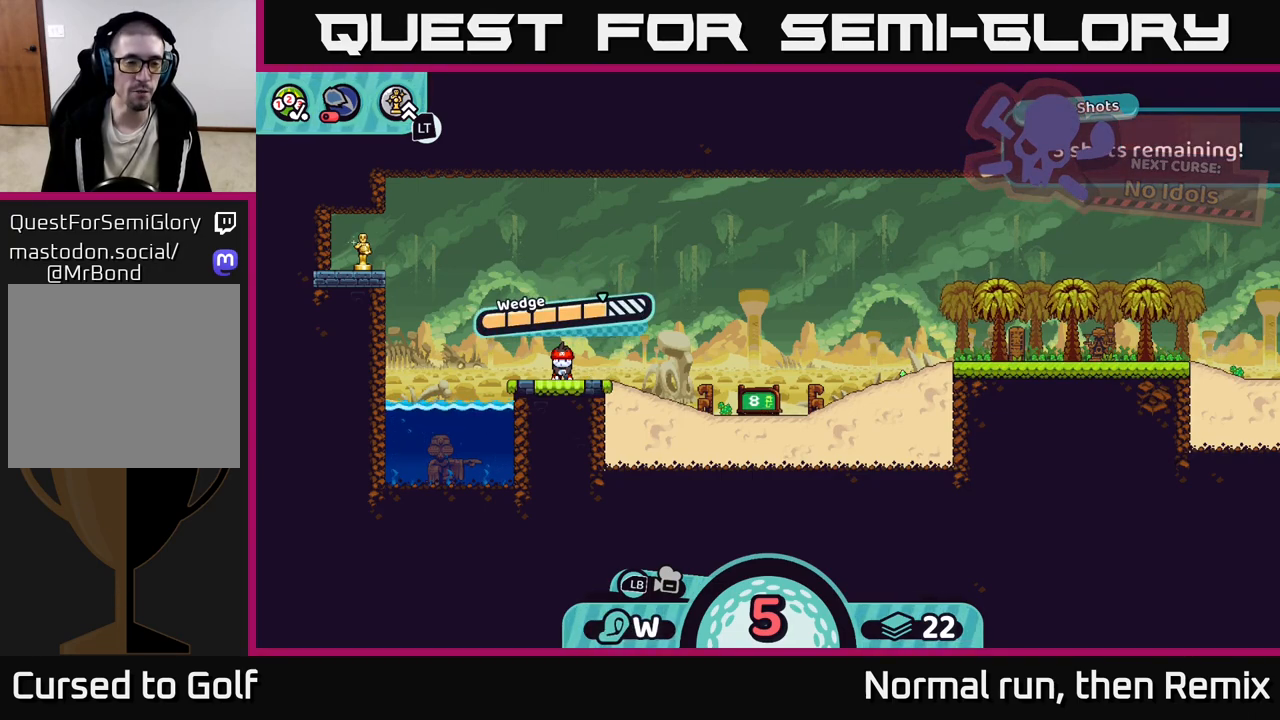
{"buttons": [], "left_stick": "center", "right_stick": "center", "events": [[83, "left_stick", "center"]]}
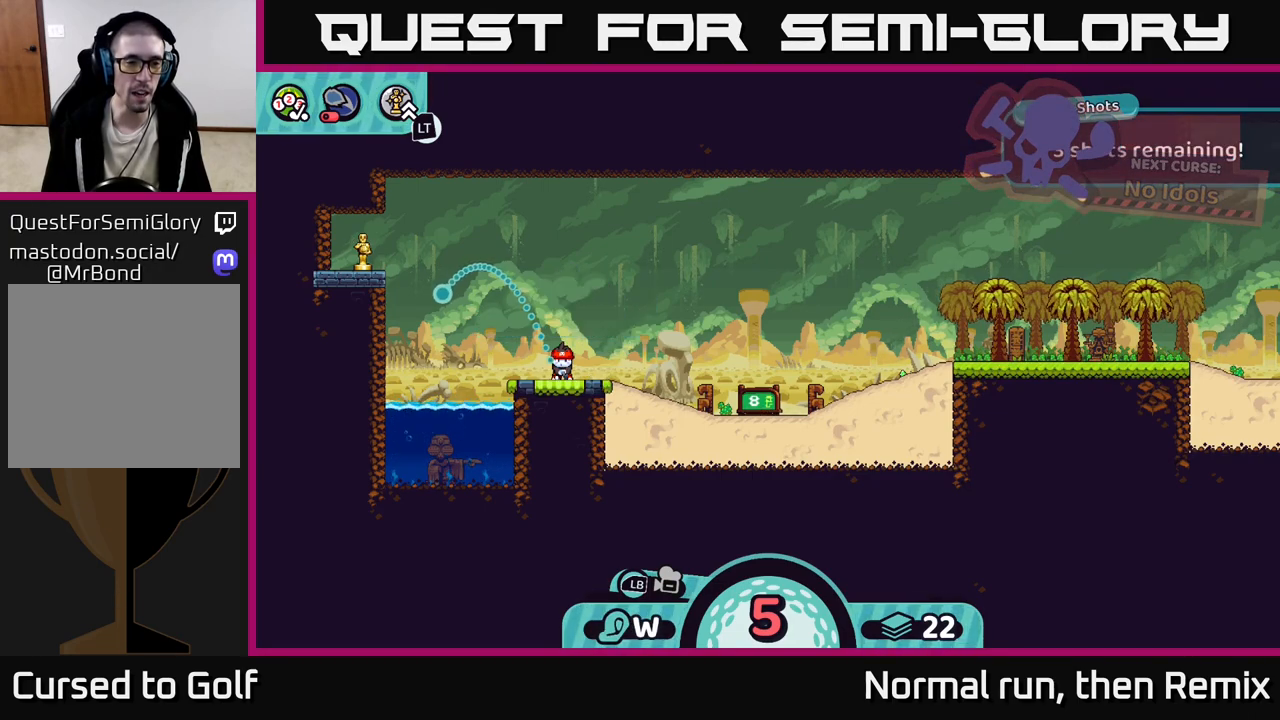
{"buttons": [], "left_stick": "center", "right_stick": "center", "events": []}
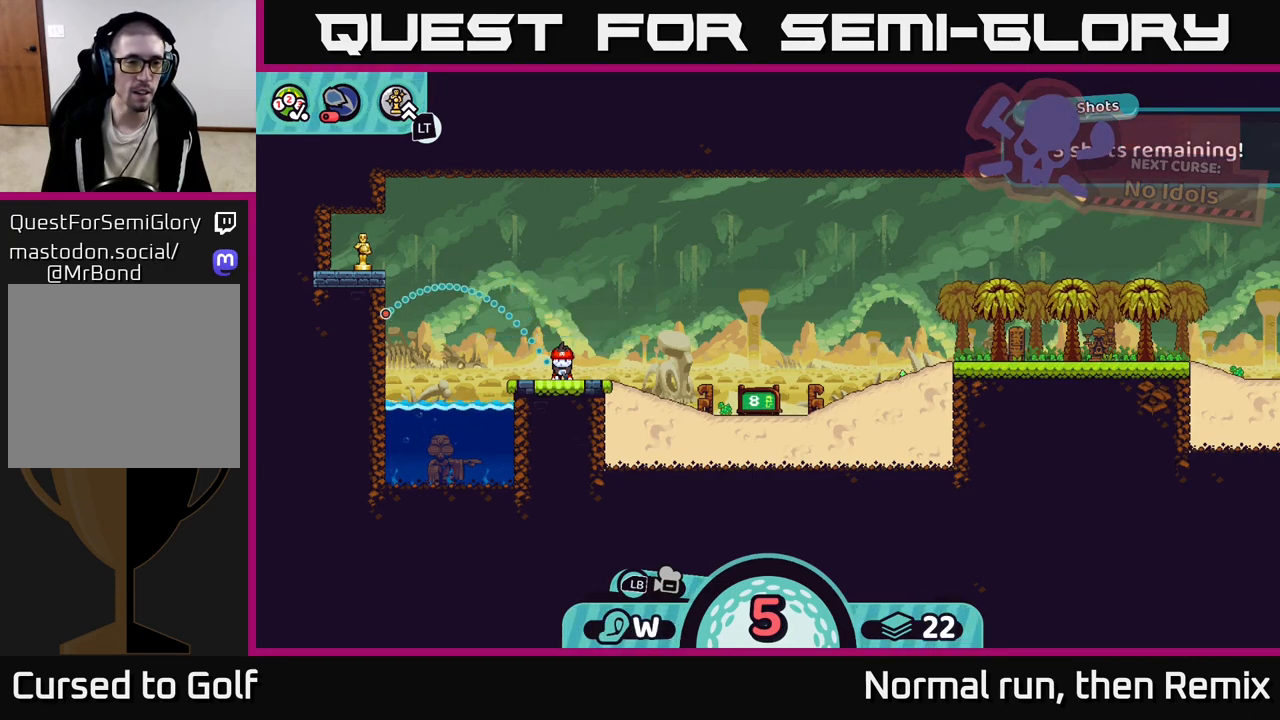
{"buttons": [], "left_stick": "center", "right_stick": "center", "events": []}
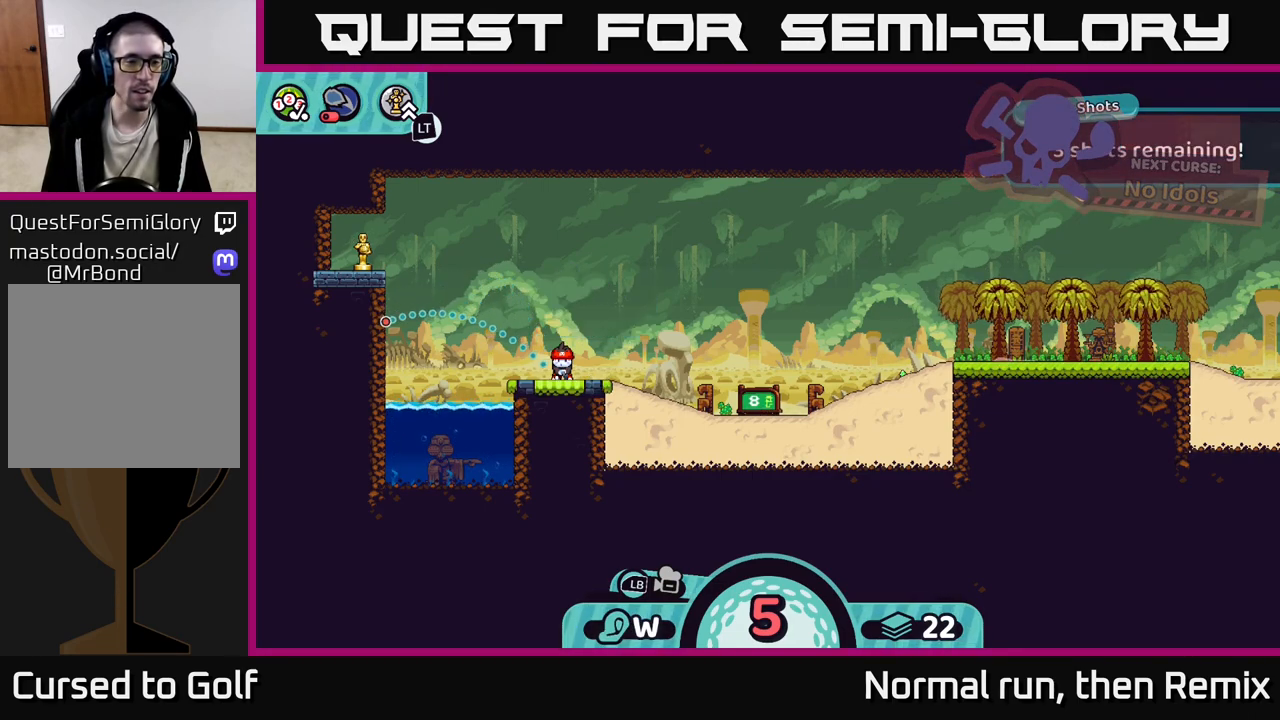
{"buttons": [], "left_stick": "center", "right_stick": "center", "events": []}
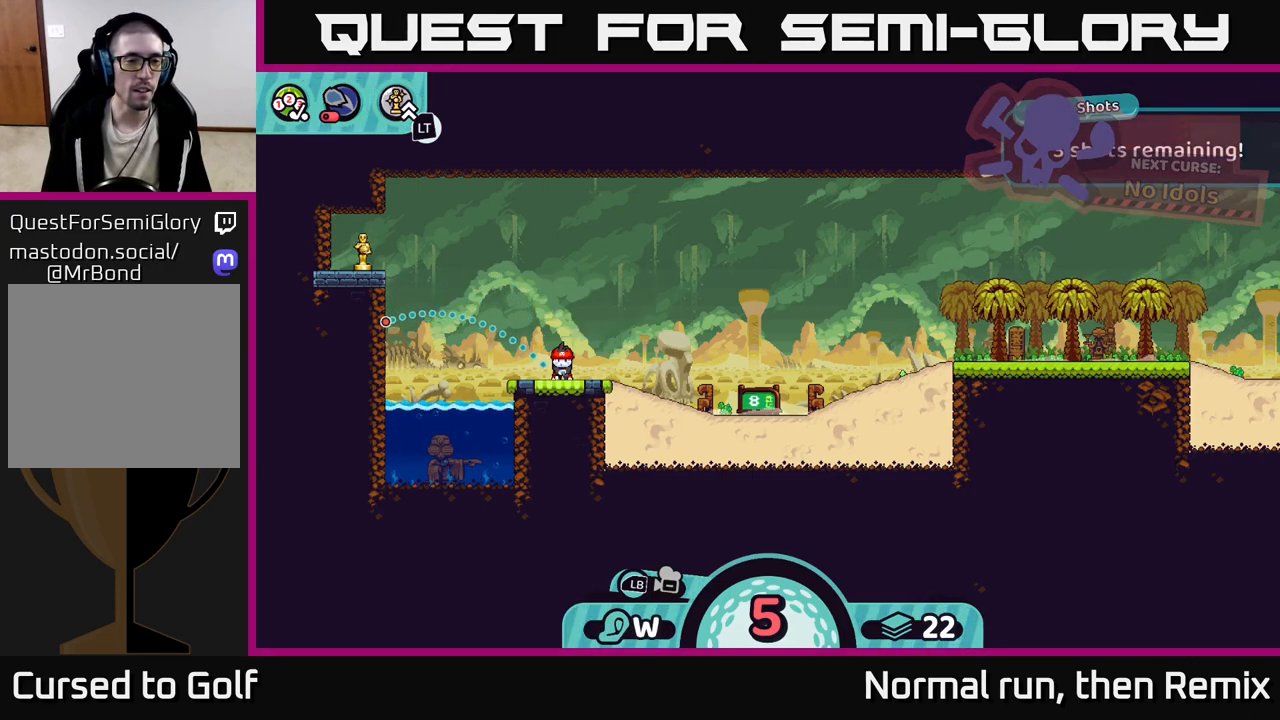
{"buttons": [], "left_stick": "center", "right_stick": "center", "events": []}
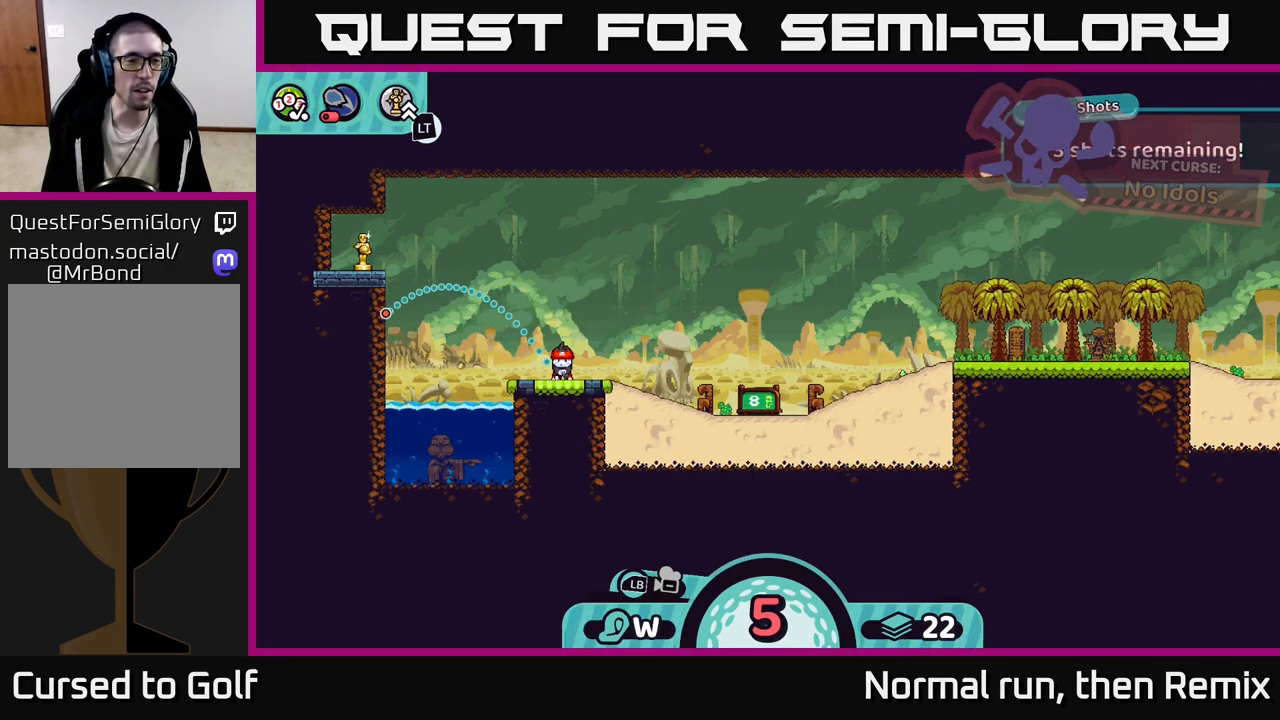
{"buttons": [], "left_stick": "center", "right_stick": "center", "events": []}
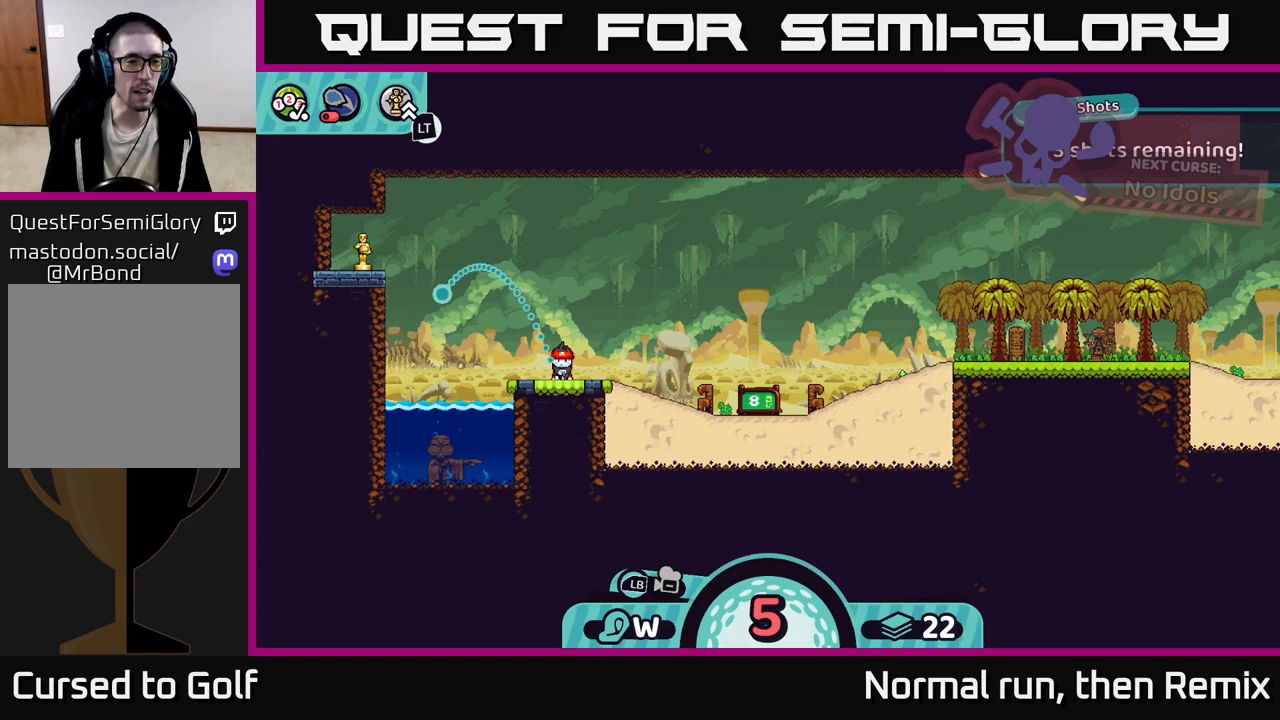
{"buttons": [], "left_stick": "center", "right_stick": "center", "events": [[200, "X", "down"], [383, "X", "up"]]}
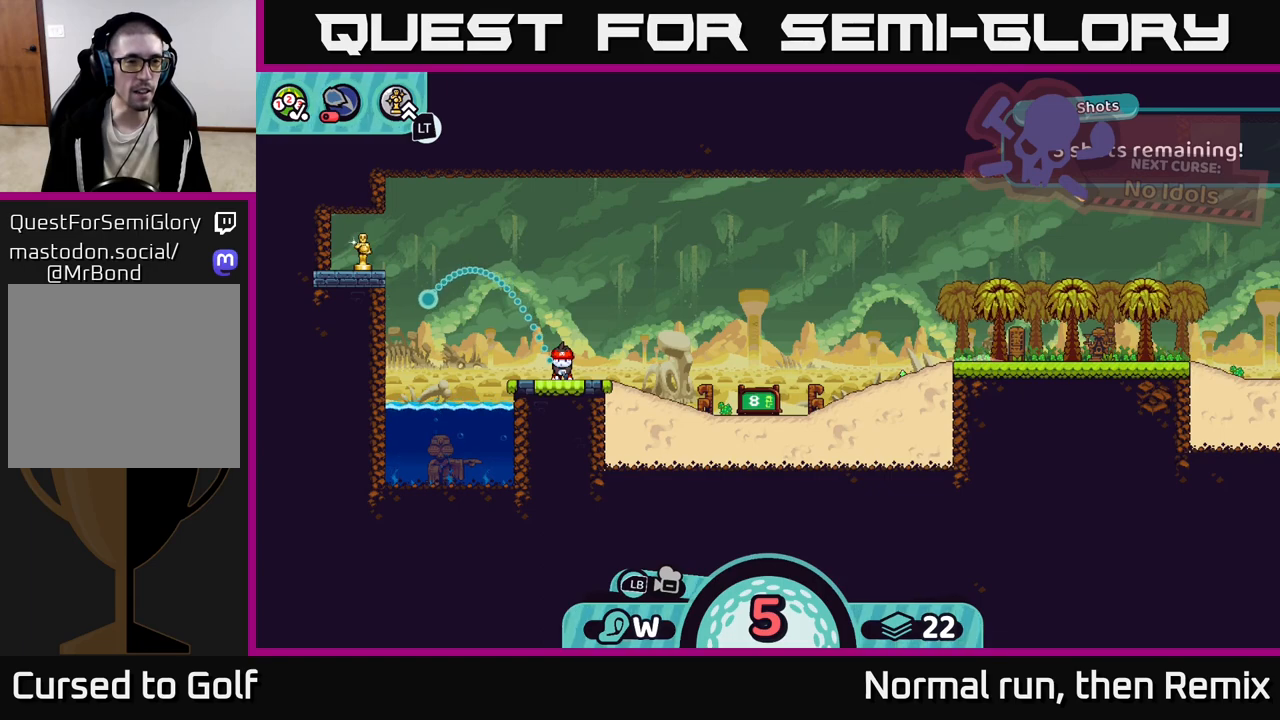
{"buttons": [], "left_stick": "center", "right_stick": "center", "events": []}
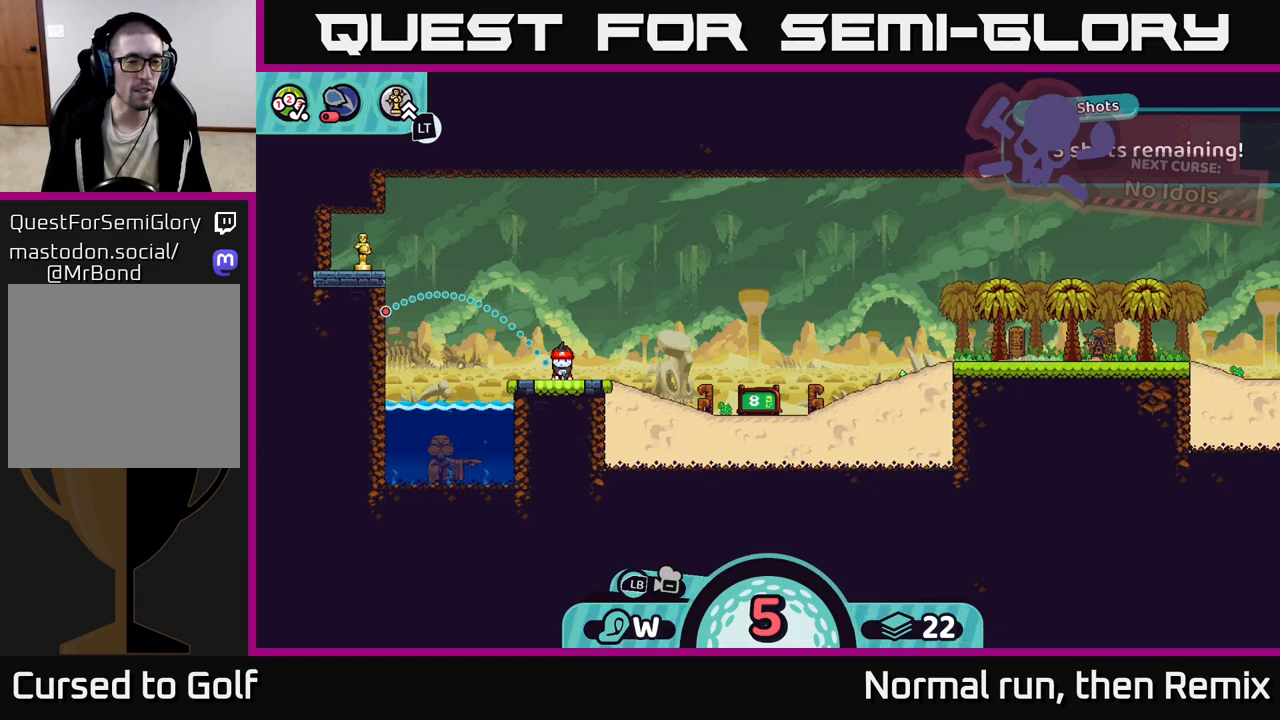
{"buttons": [], "left_stick": "center", "right_stick": "center", "events": []}
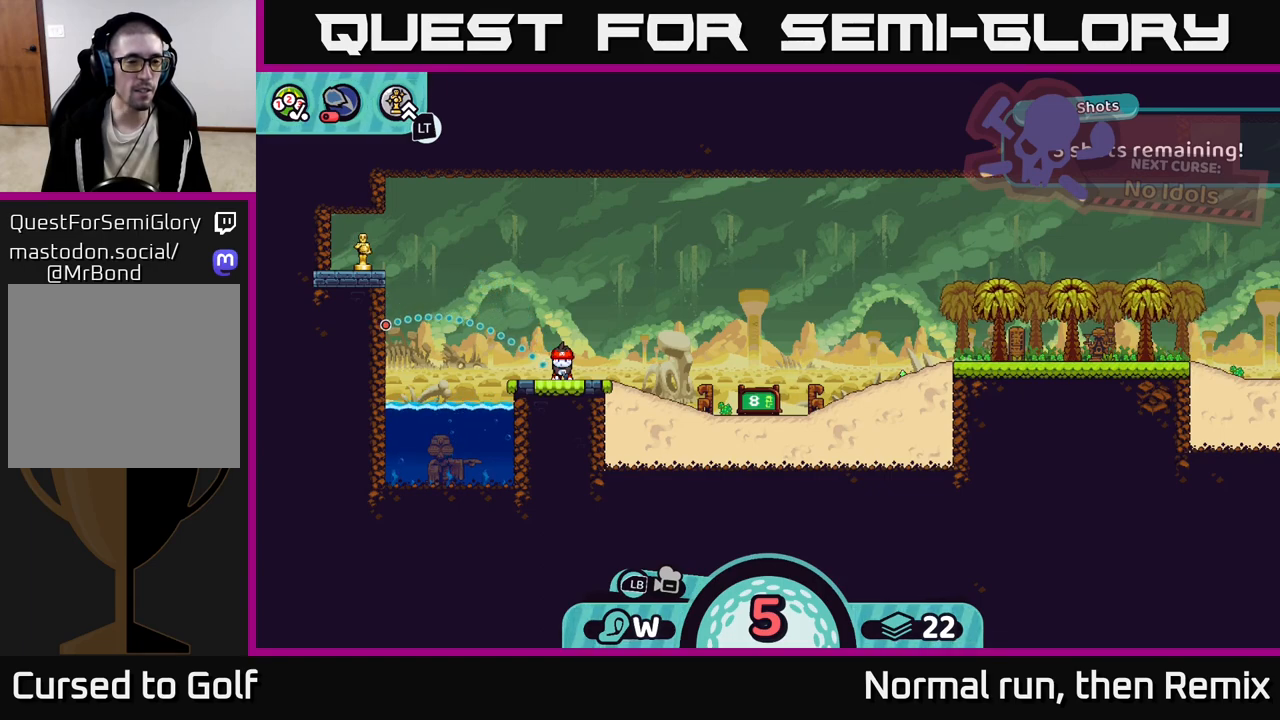
{"buttons": [], "left_stick": "center", "right_stick": "center", "events": []}
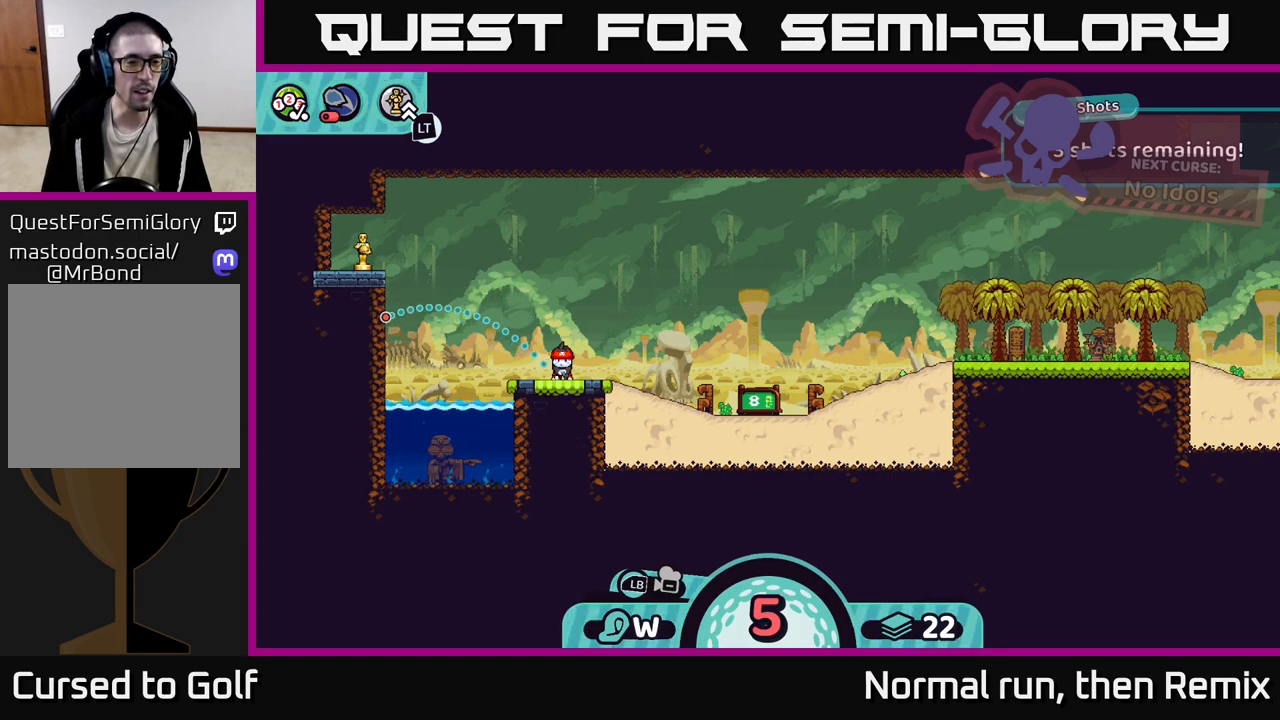
{"buttons": [], "left_stick": "center", "right_stick": "center", "events": []}
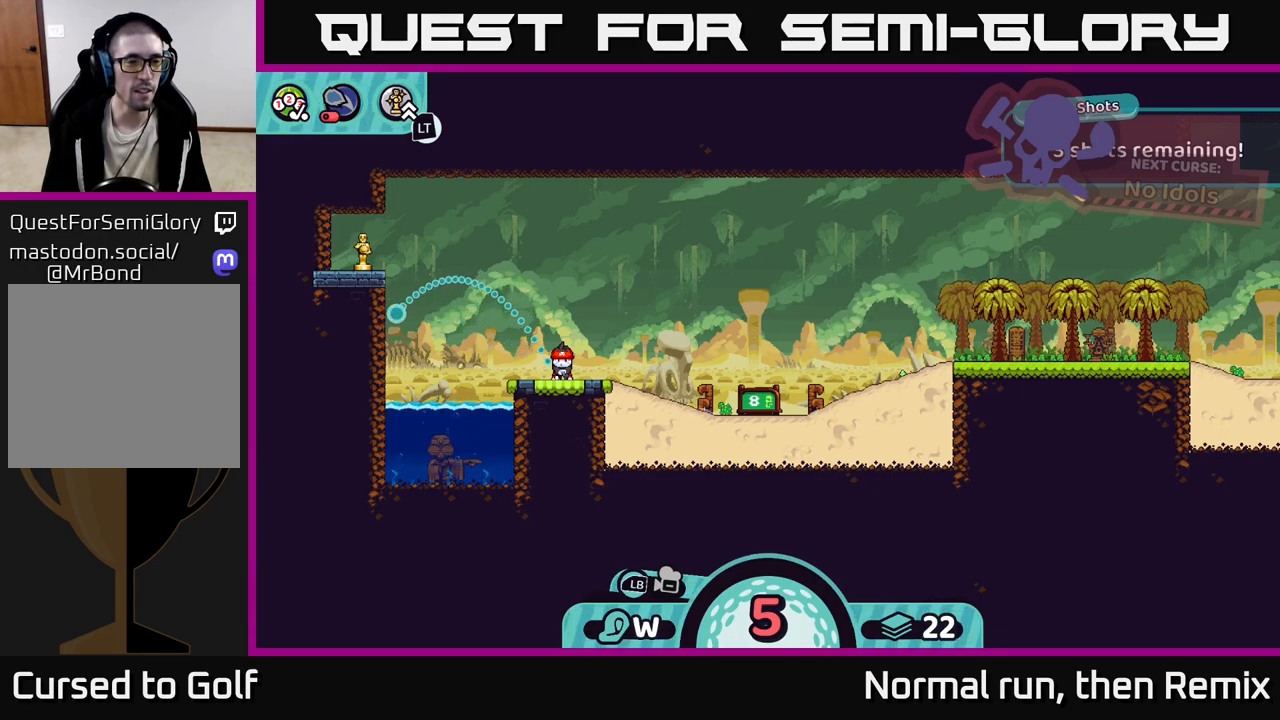
{"buttons": [], "left_stick": "center", "right_stick": "center", "events": []}
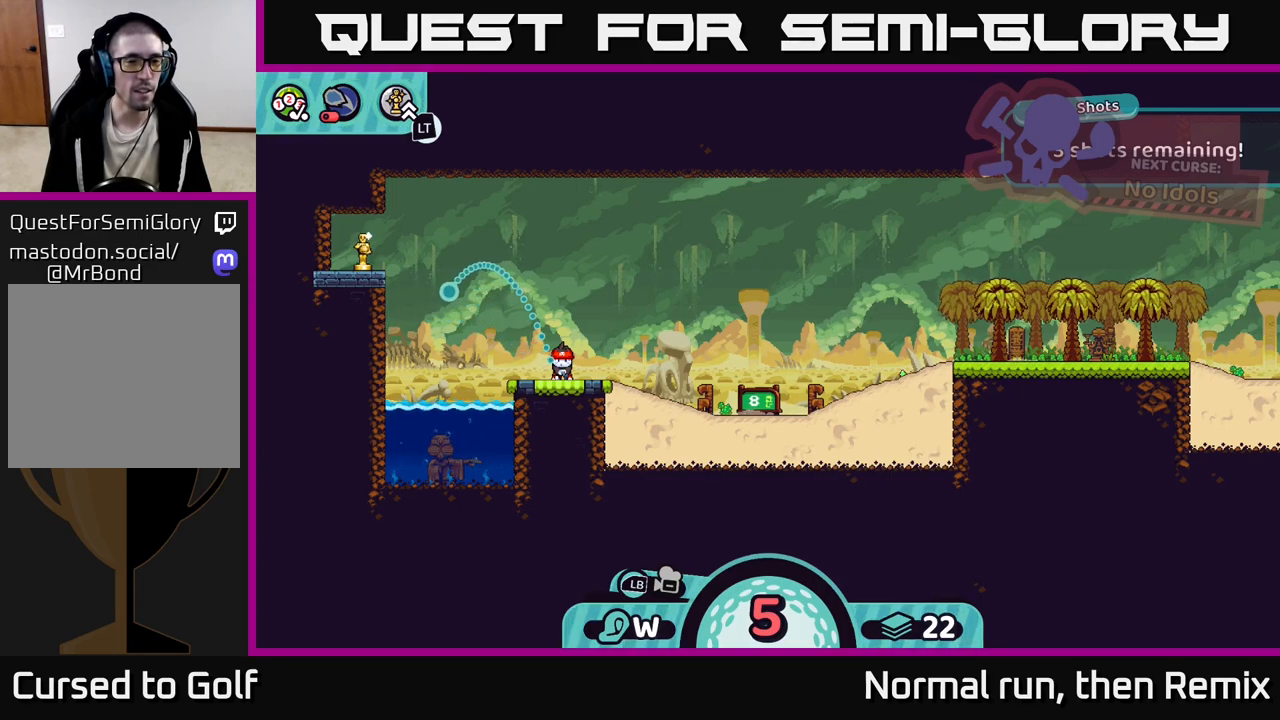
{"buttons": [], "left_stick": "center", "right_stick": "center", "events": [[17, "B", "down"], [117, "B", "up"]]}
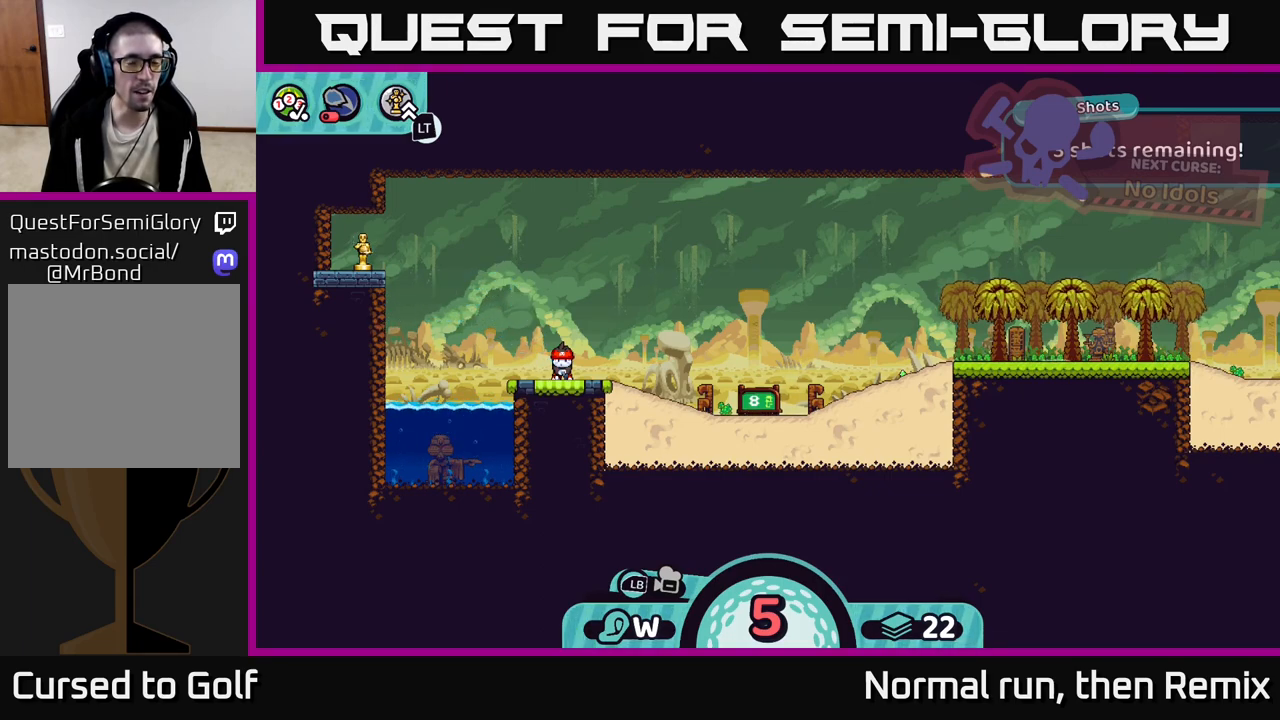
{"buttons": [], "left_stick": "center", "right_stick": "center", "events": [[50, "X", "down"], [200, "X", "up"]]}
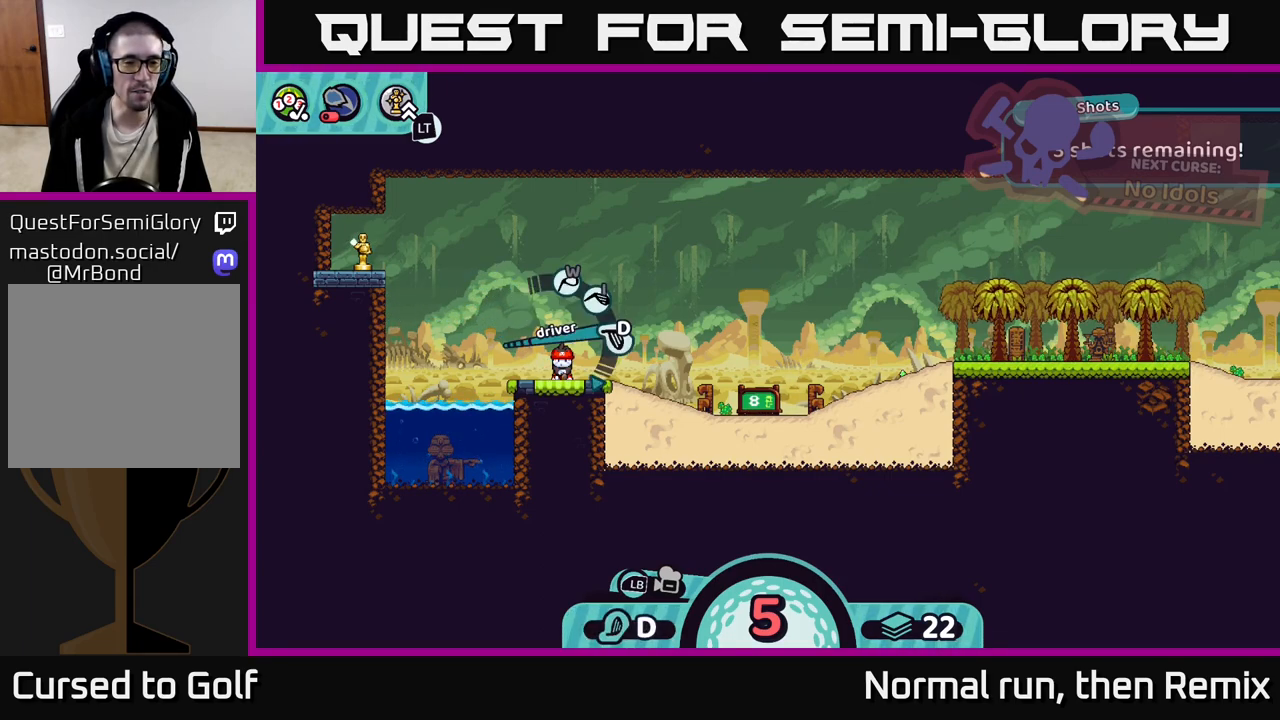
{"buttons": [], "left_stick": "center", "right_stick": "center", "events": [[250, "left_stick", "left"], [417, "left_stick", "center"]]}
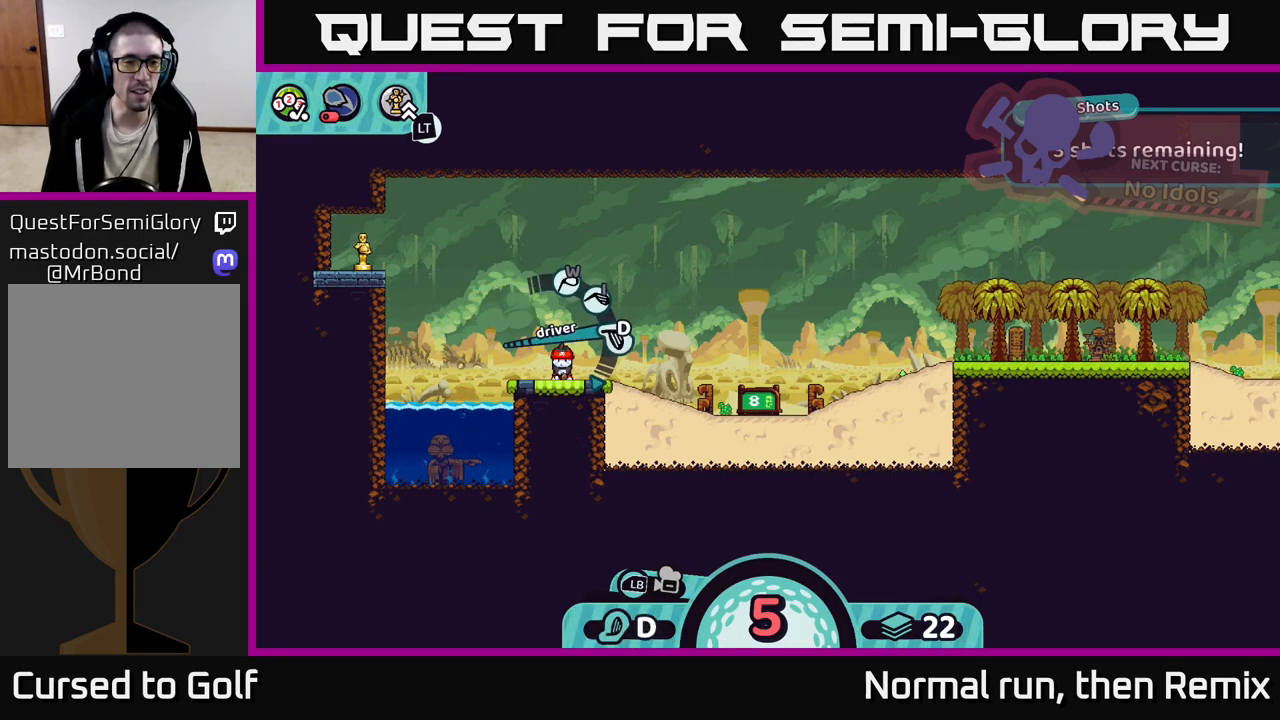
{"buttons": [], "left_stick": "center", "right_stick": "center", "events": [[283, "left_stick", "left"], [450, "left_stick", "center"]]}
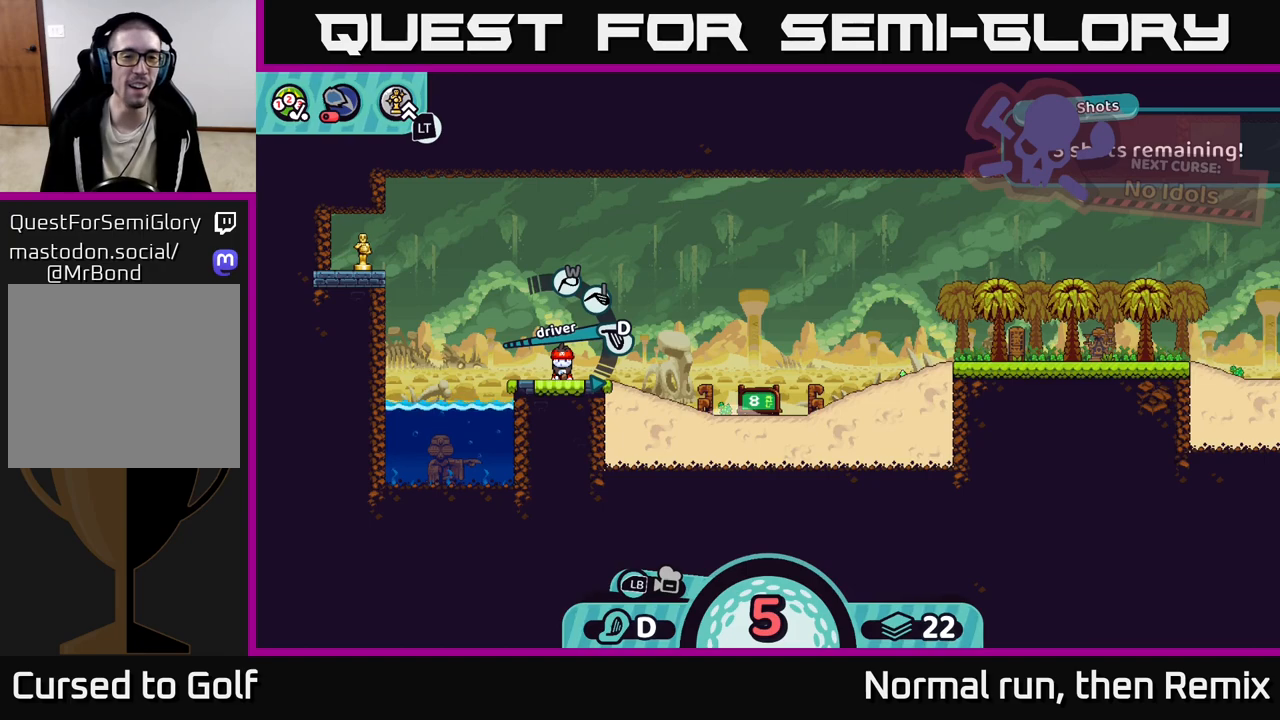
{"buttons": ["DPAD_LEFT"], "left_stick": "center", "right_stick": "center", "events": [[317, "DPAD_LEFT", "down"]]}
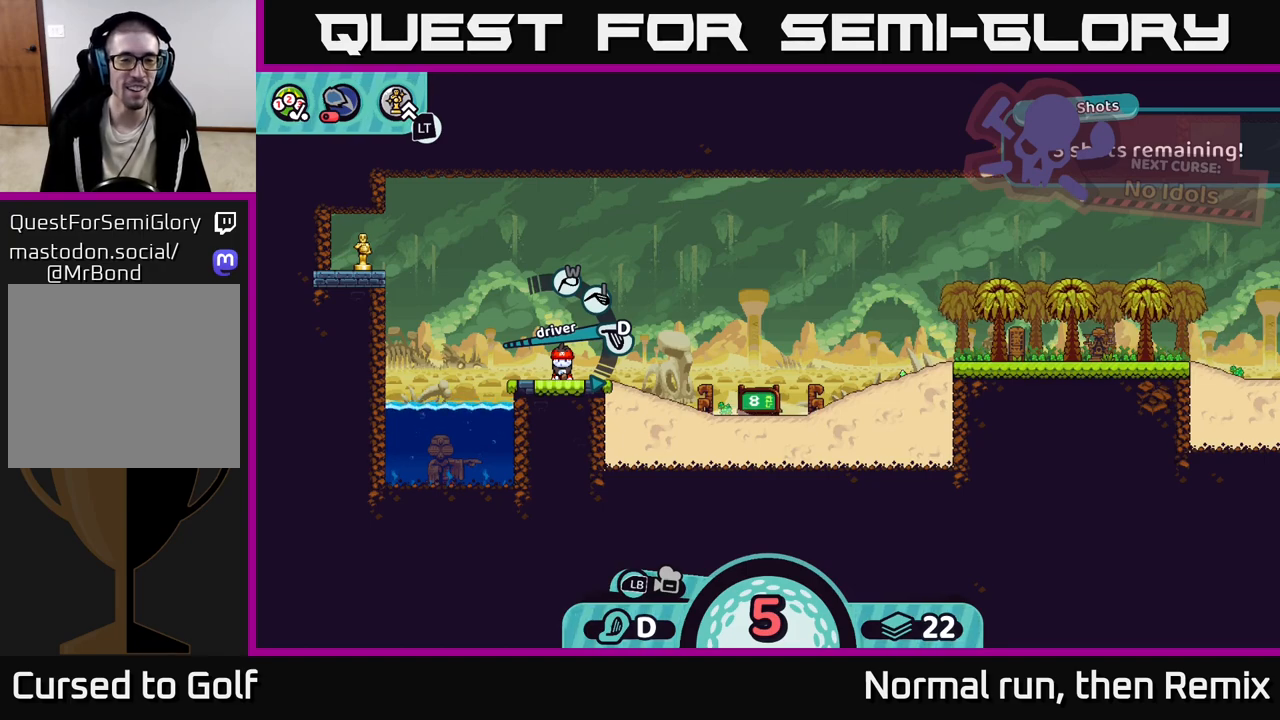
{"buttons": [], "left_stick": "center", "right_stick": "center", "events": [[17, "DPAD_LEFT", "up"]]}
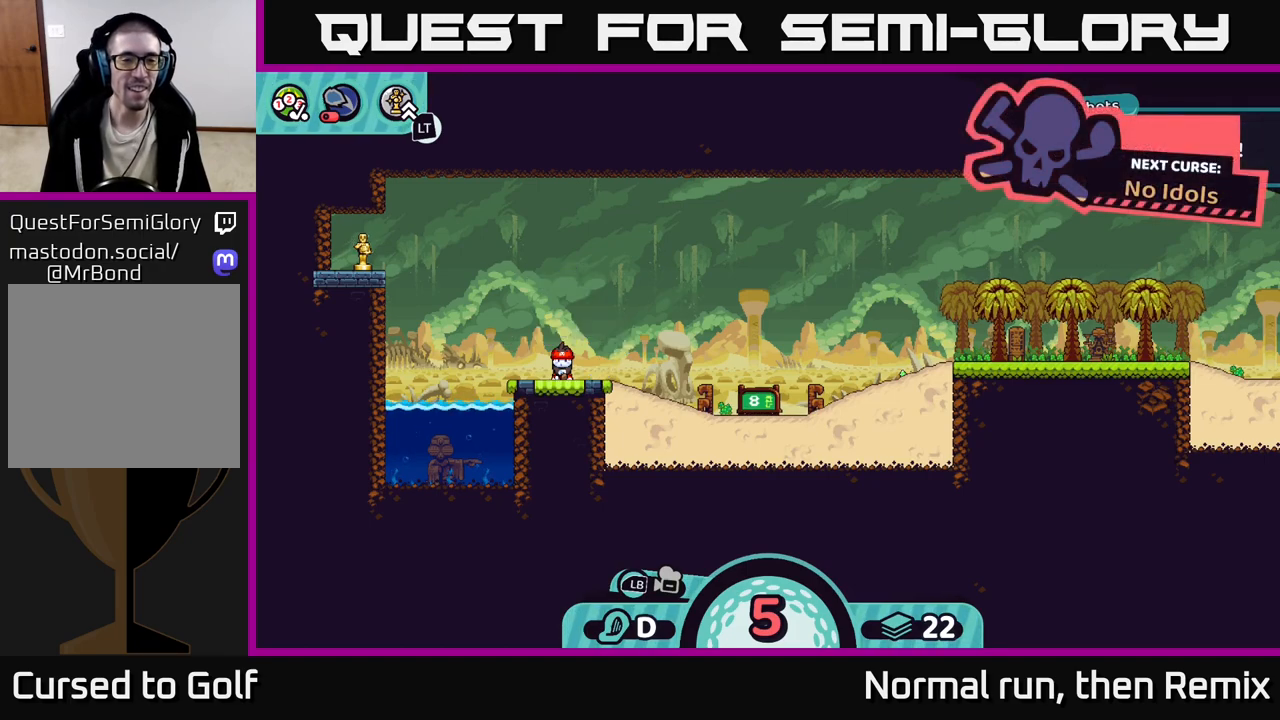
{"buttons": [], "left_stick": "center", "right_stick": "center", "events": []}
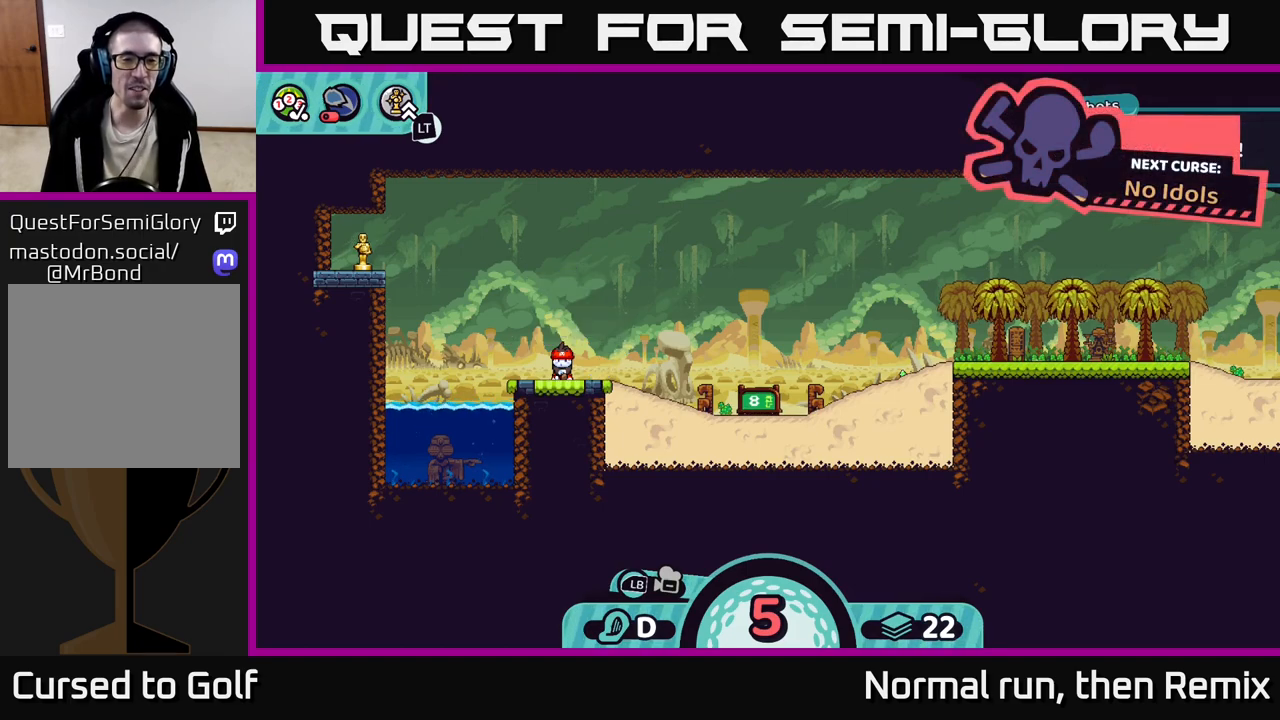
{"buttons": [], "left_stick": "center", "right_stick": "center", "events": []}
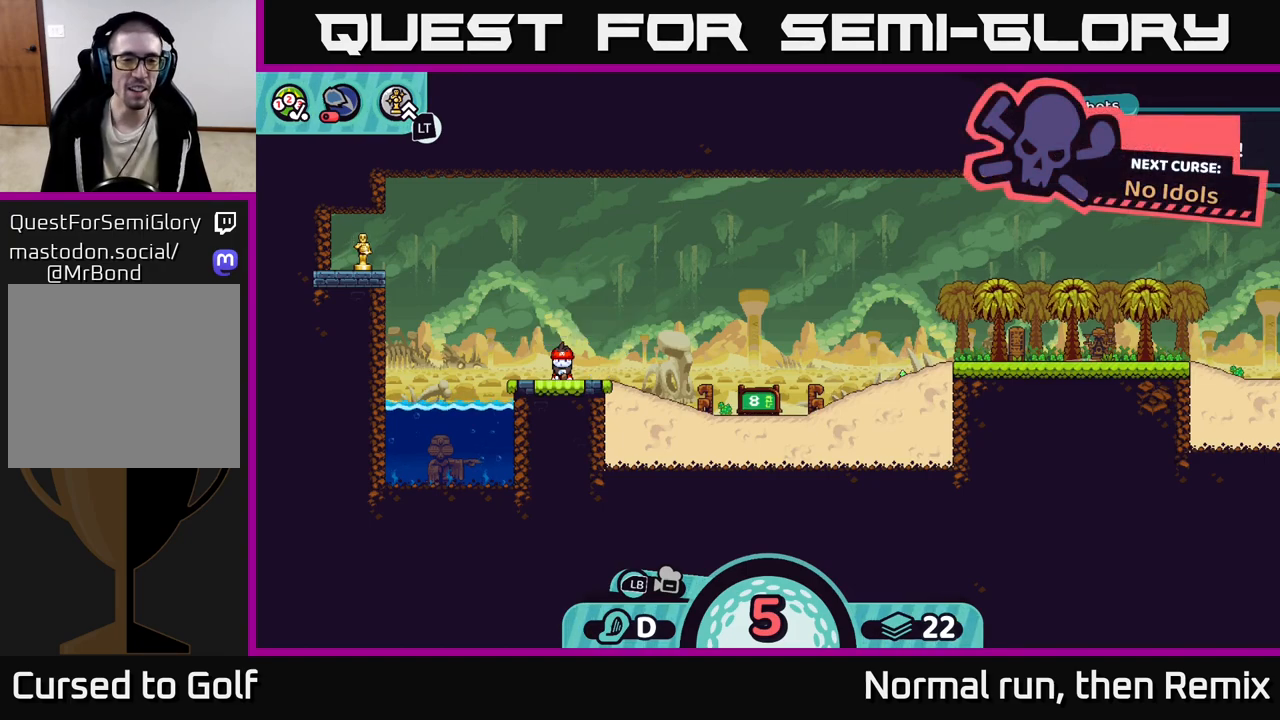
{"buttons": [], "left_stick": "center", "right_stick": "center", "events": []}
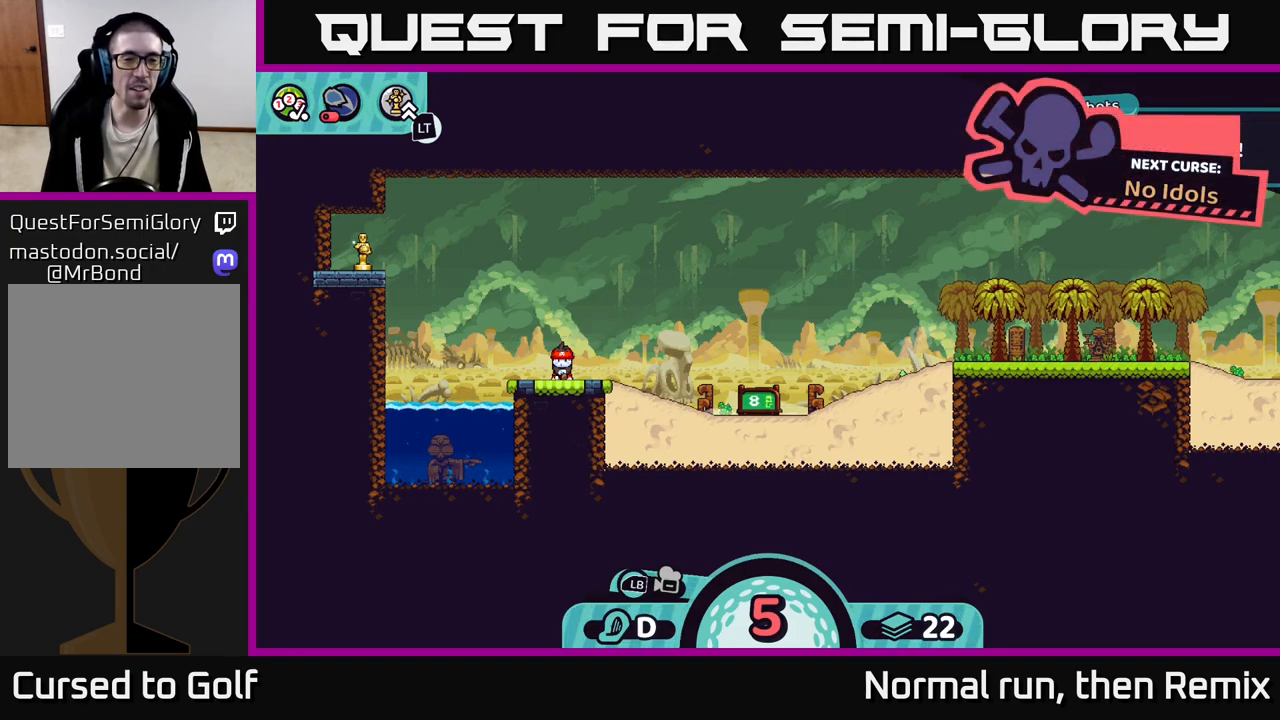
{"buttons": ["A"], "left_stick": "center", "right_stick": "center", "events": [[400, "A", "down"]]}
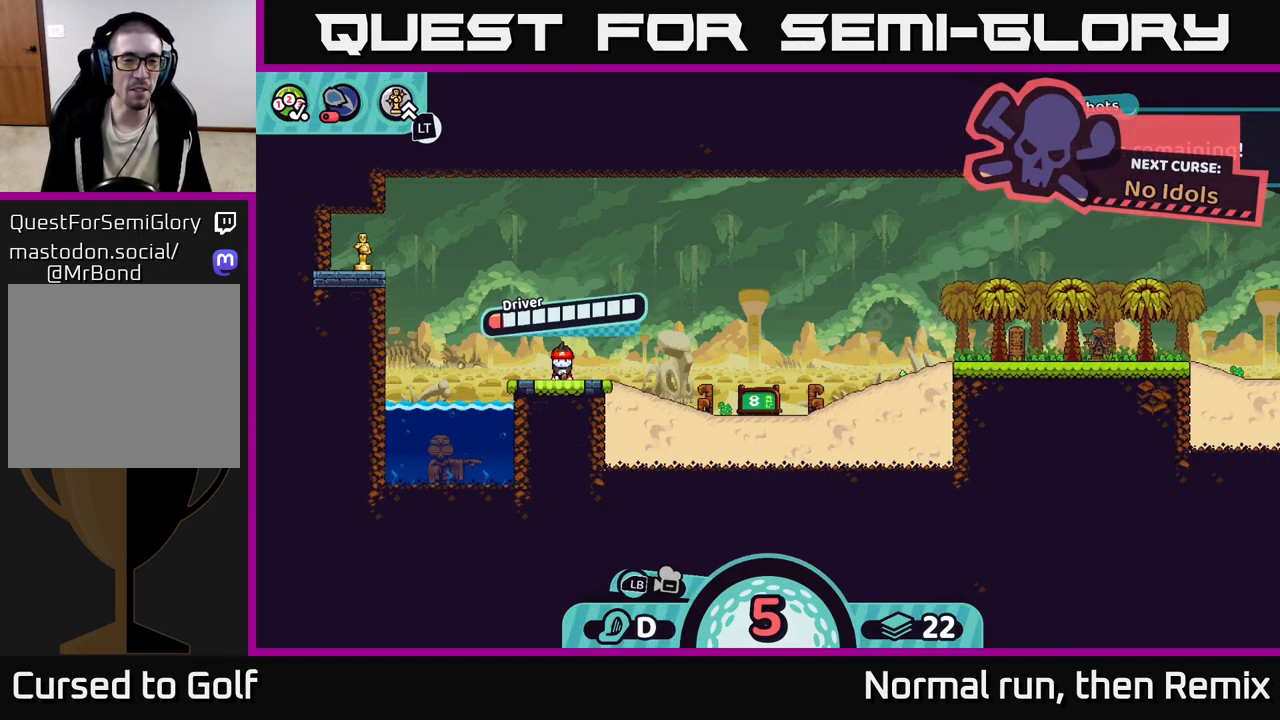
{"buttons": [], "left_stick": "center", "right_stick": "center", "events": [[17, "A", "up"], [333, "B", "down"], [417, "B", "up"]]}
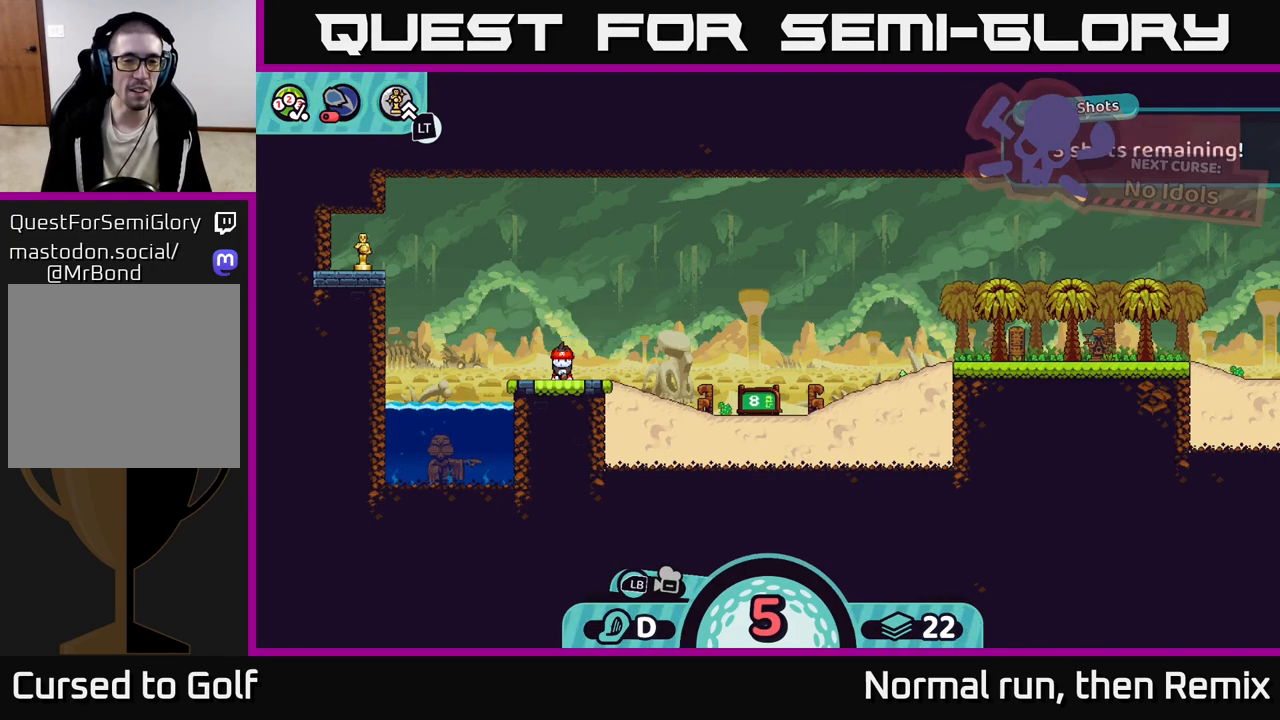
{"buttons": [], "left_stick": "right", "right_stick": "center", "events": [[433, "left_stick", "right"]]}
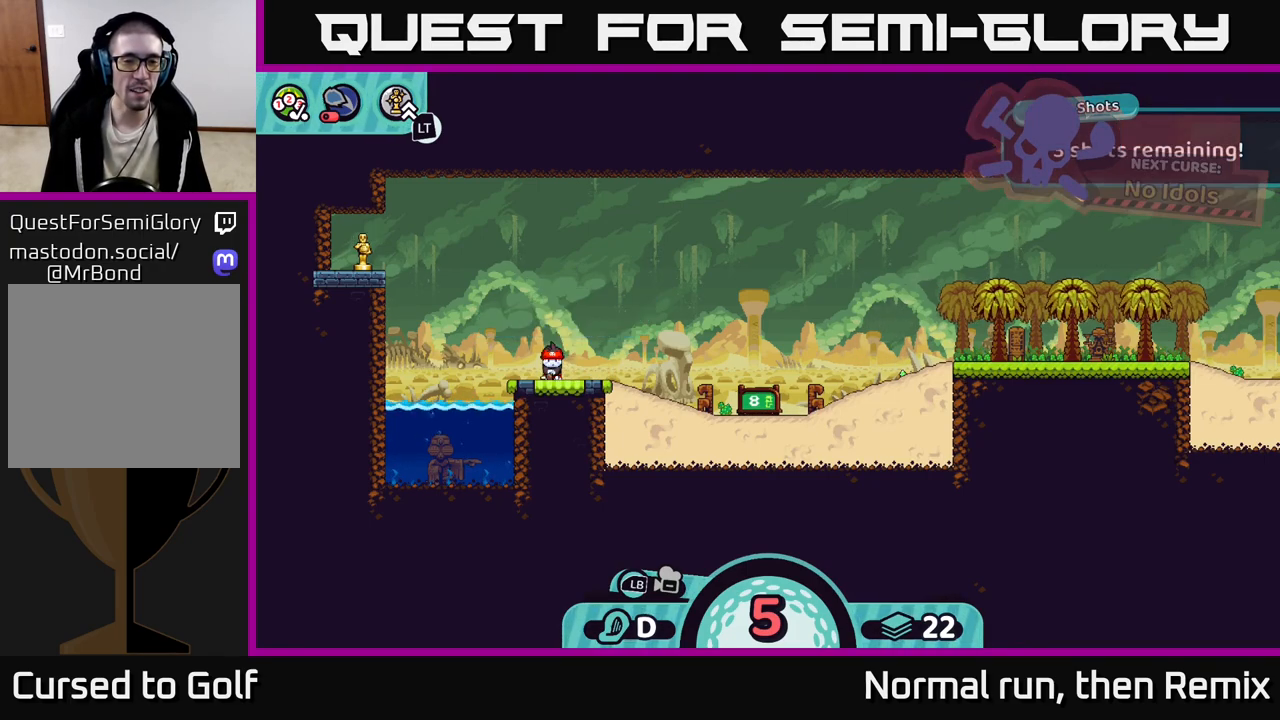
{"buttons": [], "left_stick": "center", "right_stick": "center", "events": [[117, "left_stick", "center"]]}